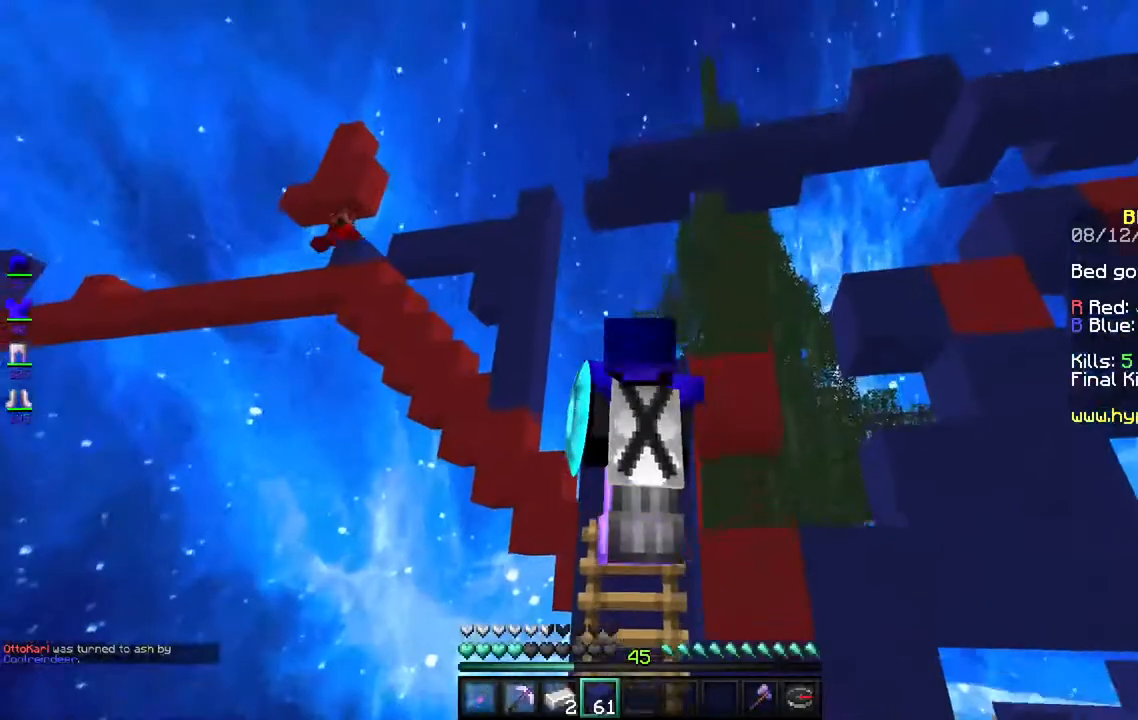
Gameplay with keyboard and mouse; each line is a JSON object with the keys and mouse buttons held at the frame after it. "events" lists presses ("down") and releases ("up") of "a", "d", "s", "space", "w", "mouse_left" and "mouse_right" between this image and that frame as [ms after this image, input, new state], when the widget could be followed in between. "mouse_left", "mouse_right" = the "left", "right" buttons of the "mouse" list. No other keys are recorded. Fast repeated clicks can show as one long hold. Mouse movement is not recorded.
{"keys": ["space", "w"], "mouse": [], "events": [[267, "space", "down"]]}
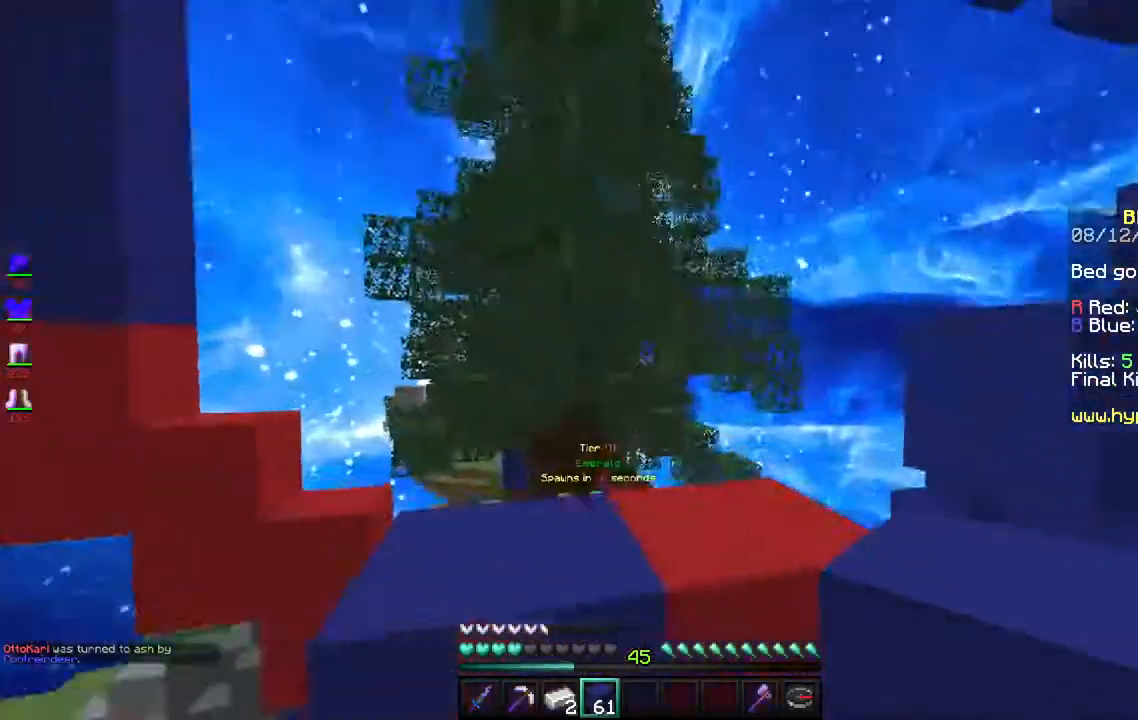
{"keys": ["a", "space", "w"], "mouse": [], "events": [[67, "a", "down"], [83, "space", "up"], [317, "a", "up"], [333, "space", "down"], [383, "a", "down"]]}
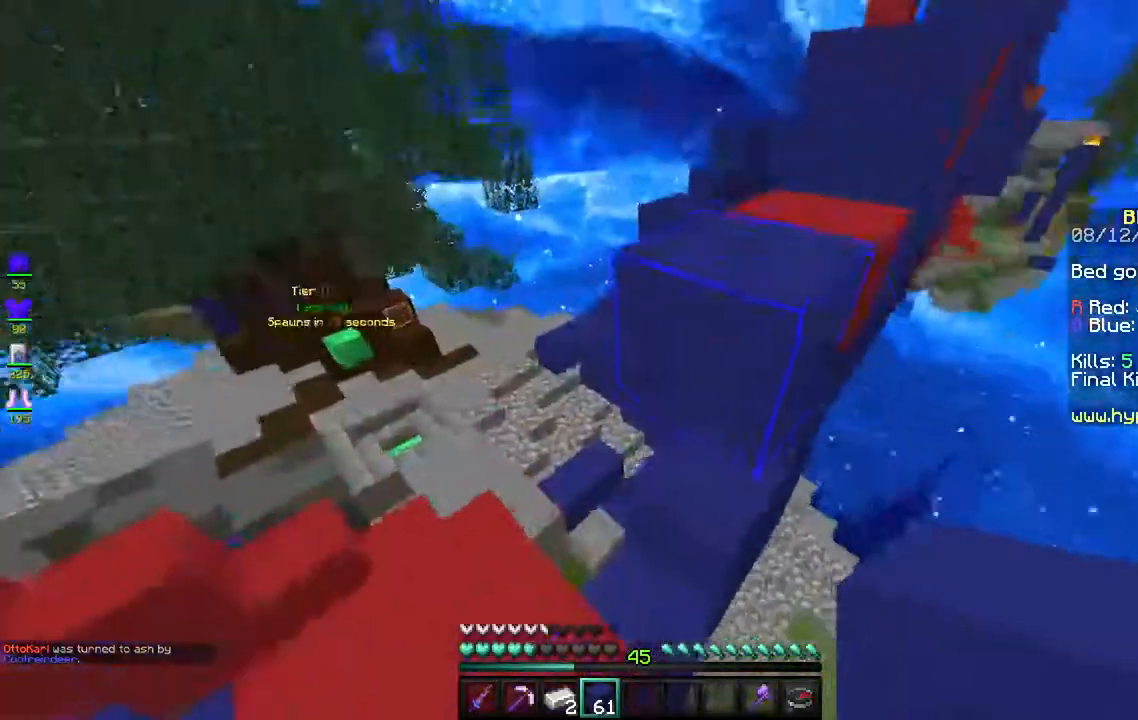
{"keys": ["a"], "mouse": [], "events": [[50, "w", "up"], [67, "s", "down"], [83, "space", "up"], [117, "a", "up"], [167, "a", "down"], [500, "s", "up"]]}
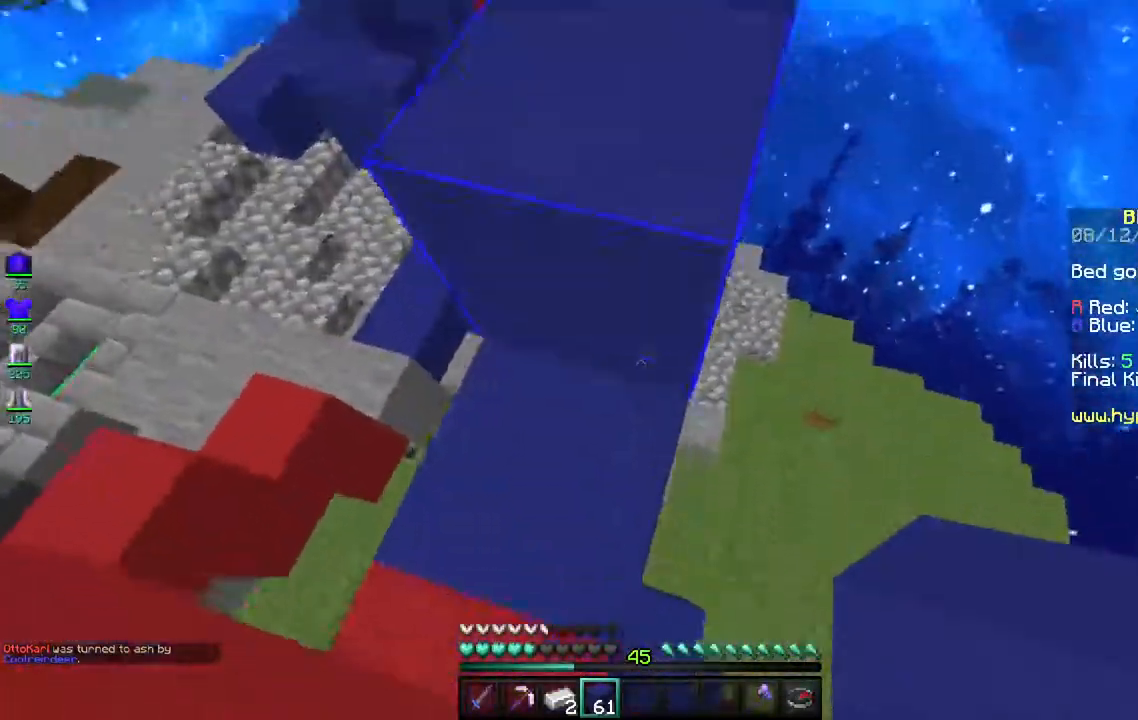
{"keys": ["space"], "mouse": ["right"], "events": [[150, "a", "up"], [150, "space", "down"], [383, "mouse_right", "down"]]}
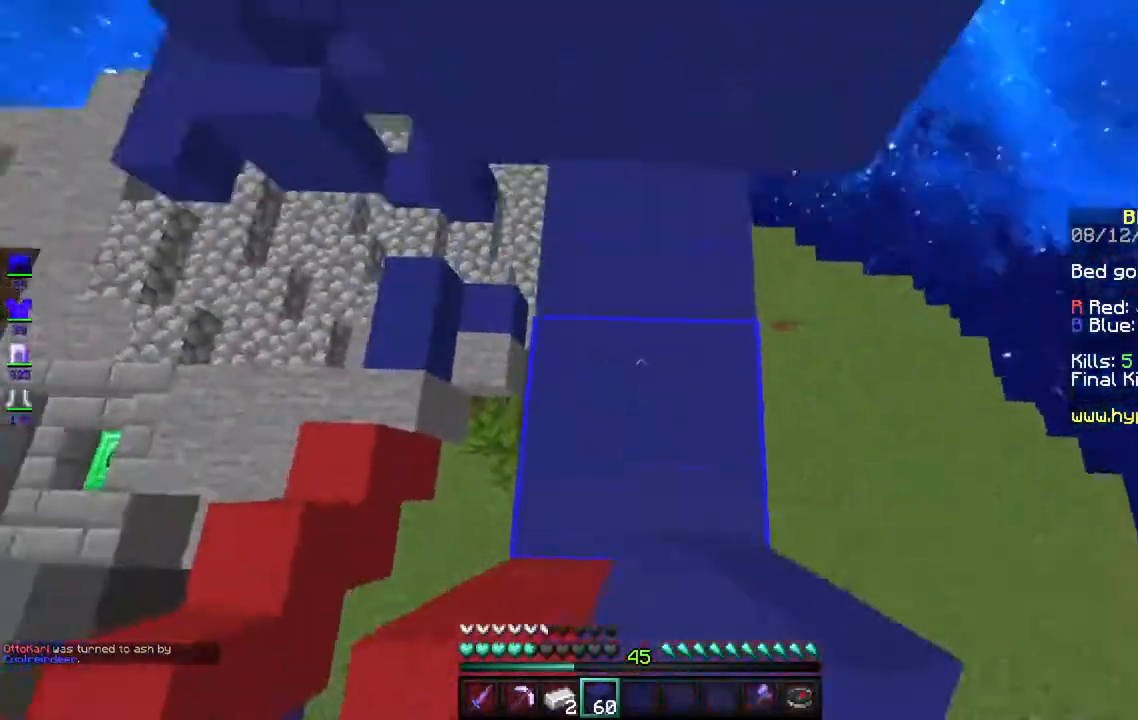
{"keys": ["w"], "mouse": ["right"], "events": [[17, "mouse_right", "up"], [350, "mouse_right", "down"], [400, "w", "down"], [433, "space", "up"]]}
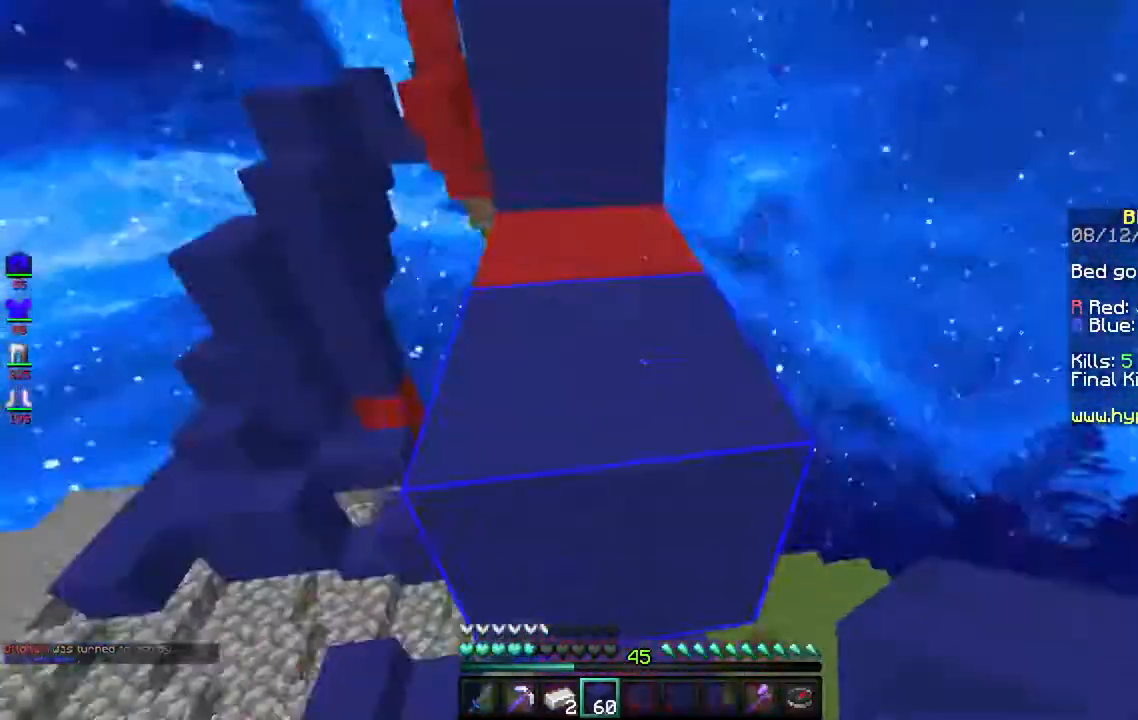
{"keys": ["space", "w"], "mouse": [], "events": [[17, "mouse_right", "up"], [17, "space", "down"]]}
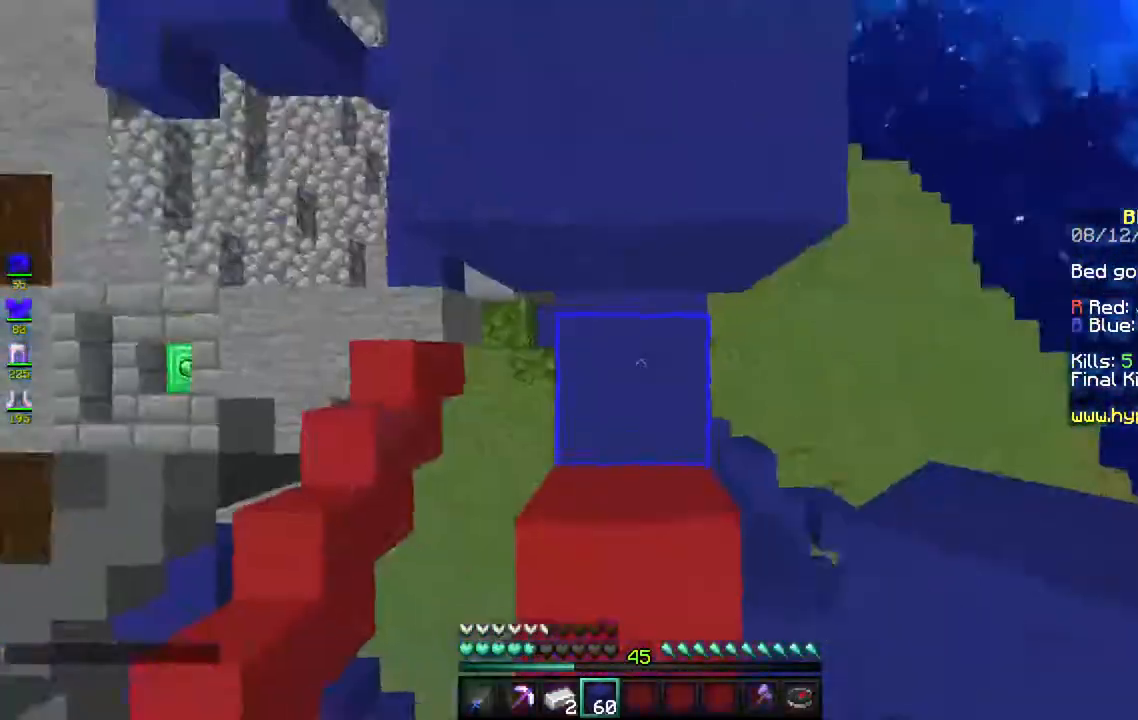
{"keys": ["w"], "mouse": [], "events": [[33, "mouse_right", "down"], [200, "mouse_right", "up"], [450, "space", "up"]]}
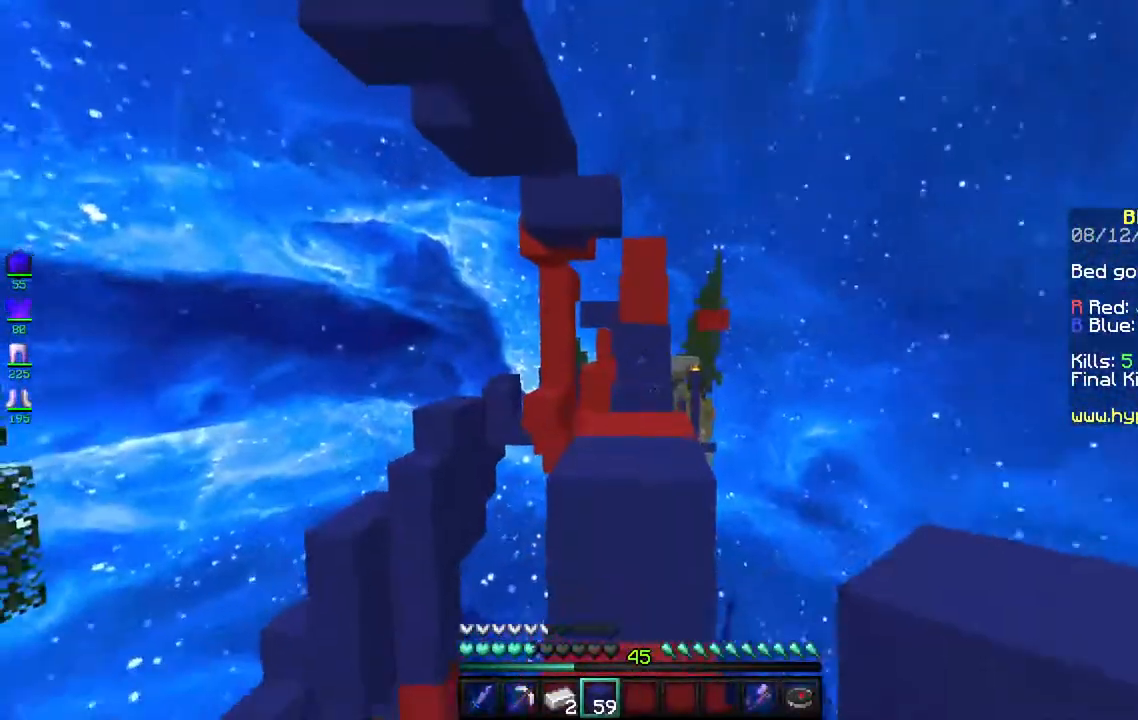
{"keys": ["w"], "mouse": [], "events": [[117, "space", "down"], [367, "space", "up"]]}
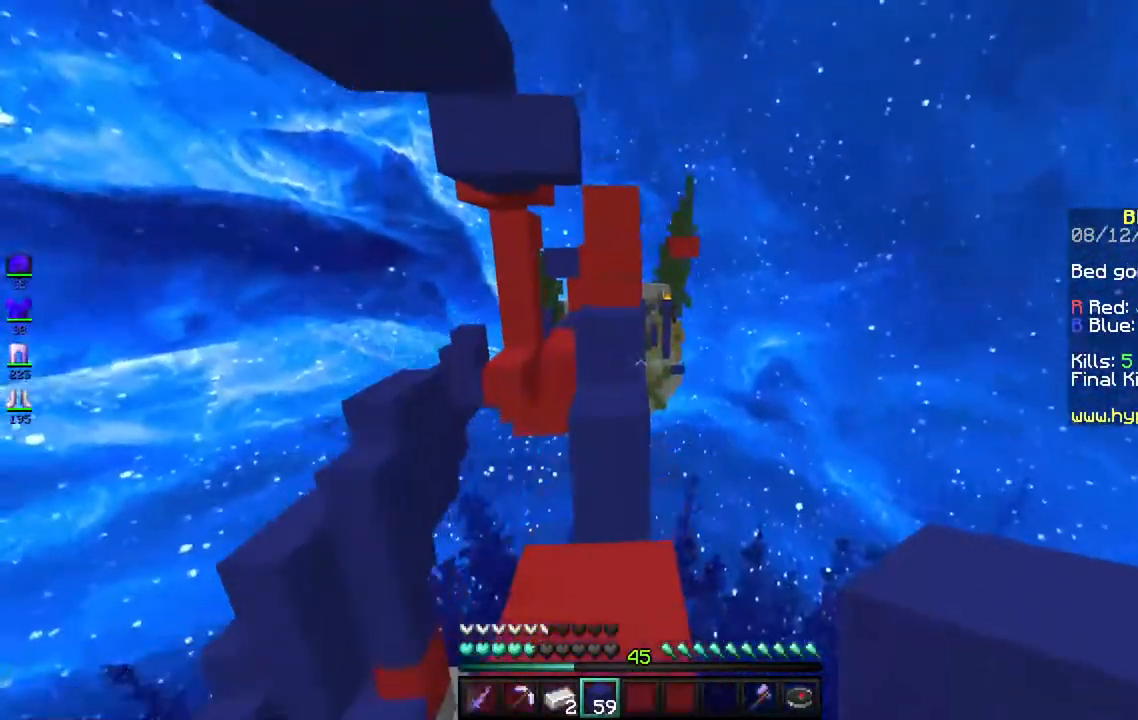
{"keys": ["space", "w"], "mouse": [], "events": [[300, "space", "down"]]}
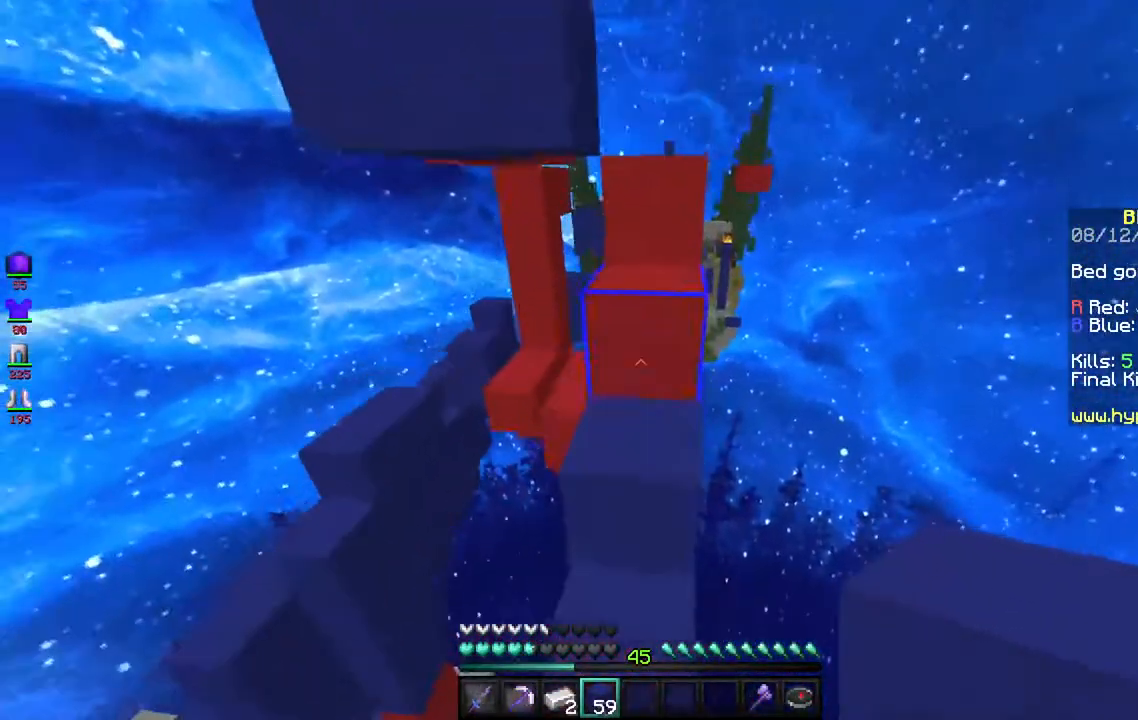
{"keys": ["space", "w"], "mouse": [], "events": [[150, "space", "up"], [317, "space", "down"]]}
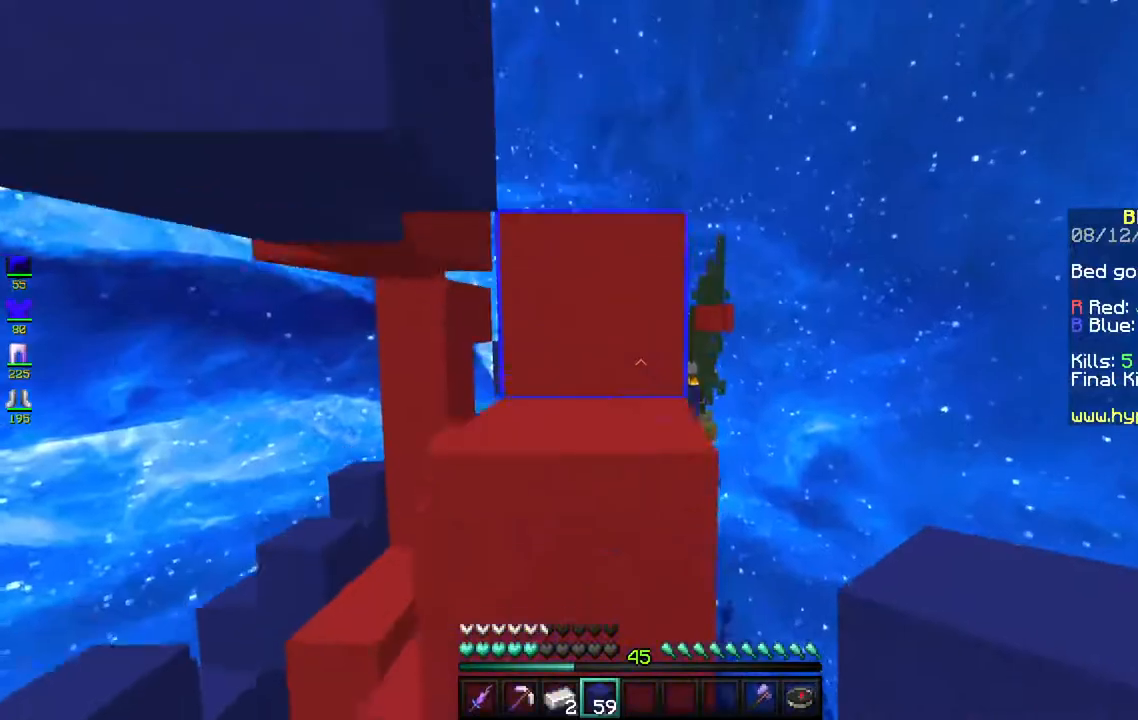
{"keys": ["space", "w"], "mouse": [], "events": [[100, "space", "up"], [250, "space", "down"]]}
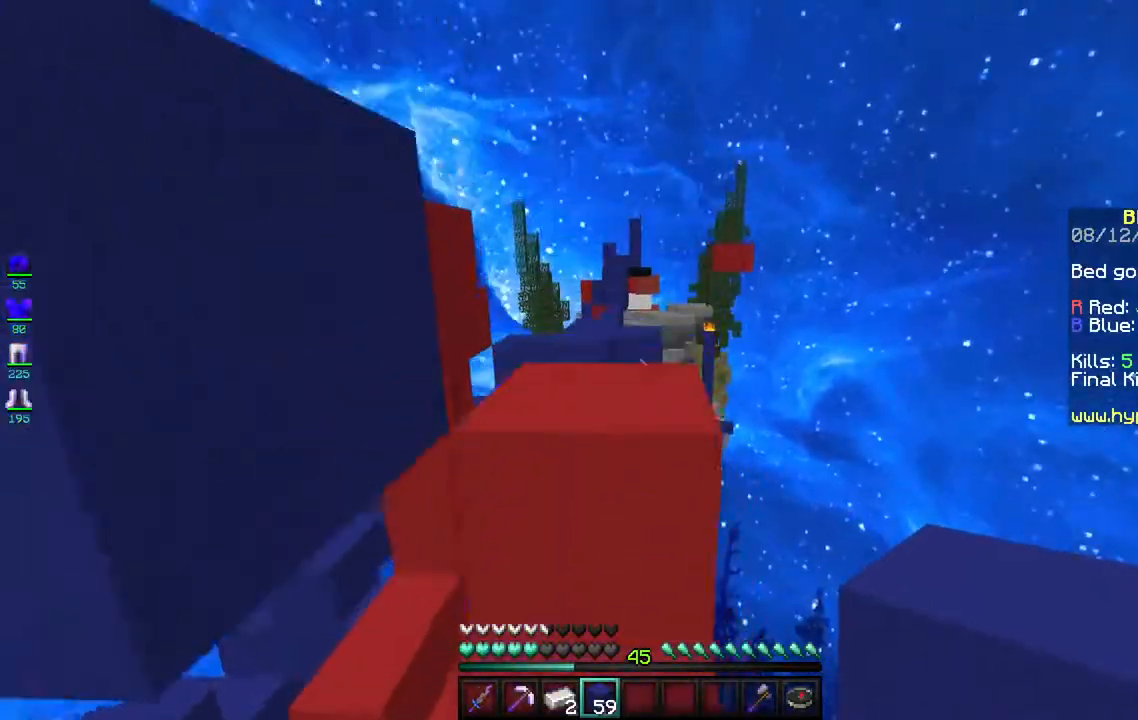
{"keys": ["w"], "mouse": [], "events": [[17, "w", "up"], [67, "space", "up"], [117, "w", "down"], [217, "space", "down"], [500, "space", "up"]]}
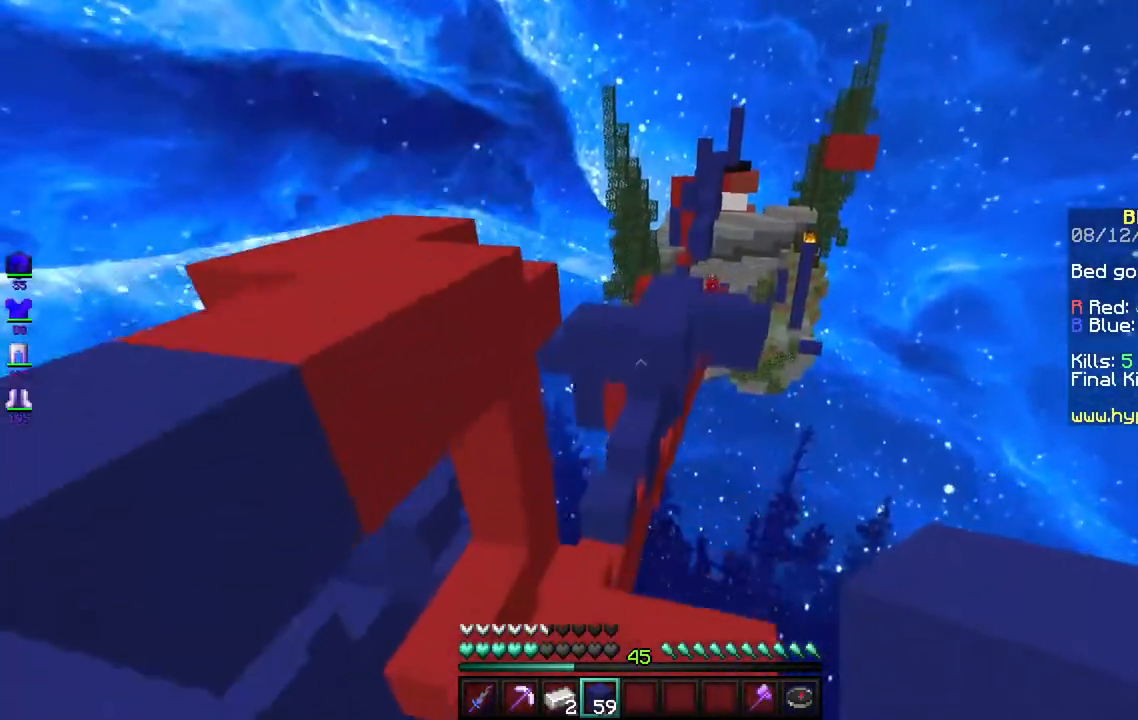
{"keys": ["a", "space", "w"], "mouse": [], "events": [[33, "w", "up"], [183, "w", "down"], [383, "space", "down"], [450, "a", "down"]]}
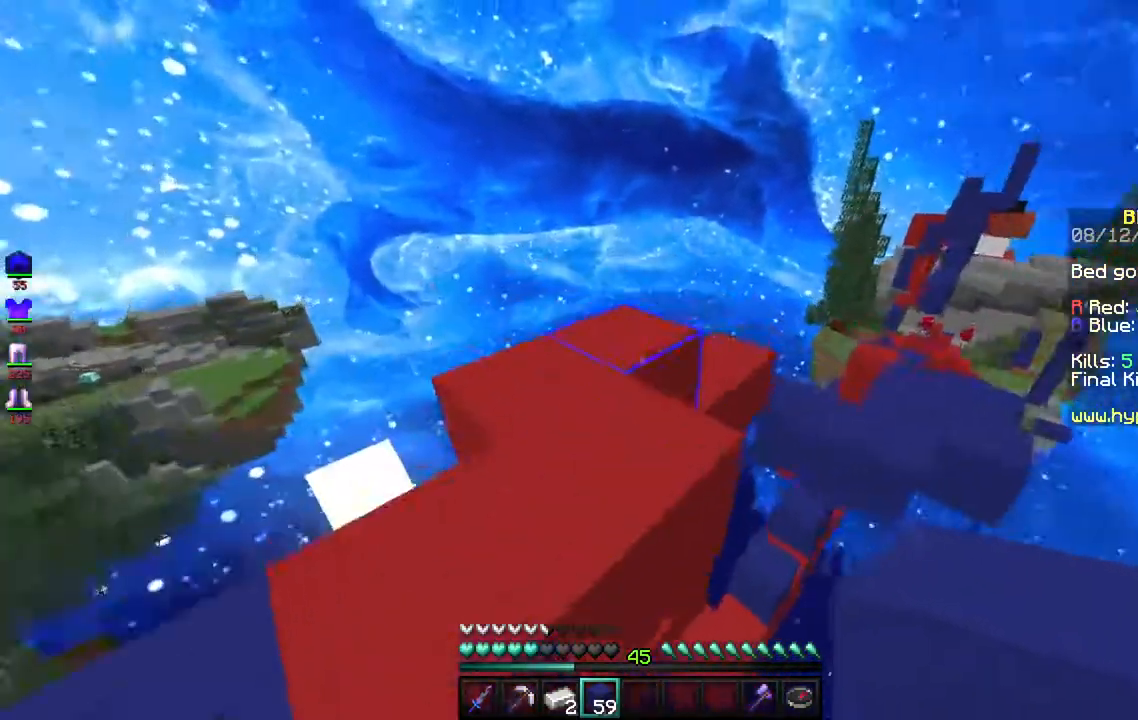
{"keys": ["w"], "mouse": [], "events": [[100, "space", "up"], [417, "a", "up"]]}
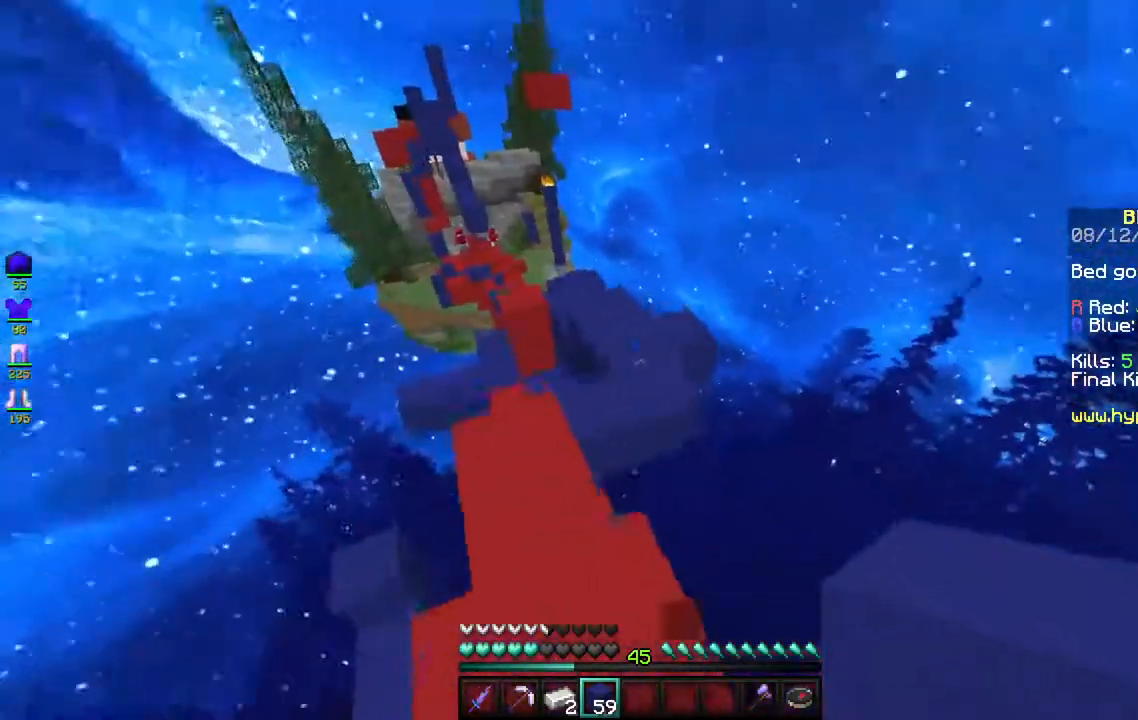
{"keys": ["w"], "mouse": [], "events": [[83, "space", "down"], [317, "space", "up"]]}
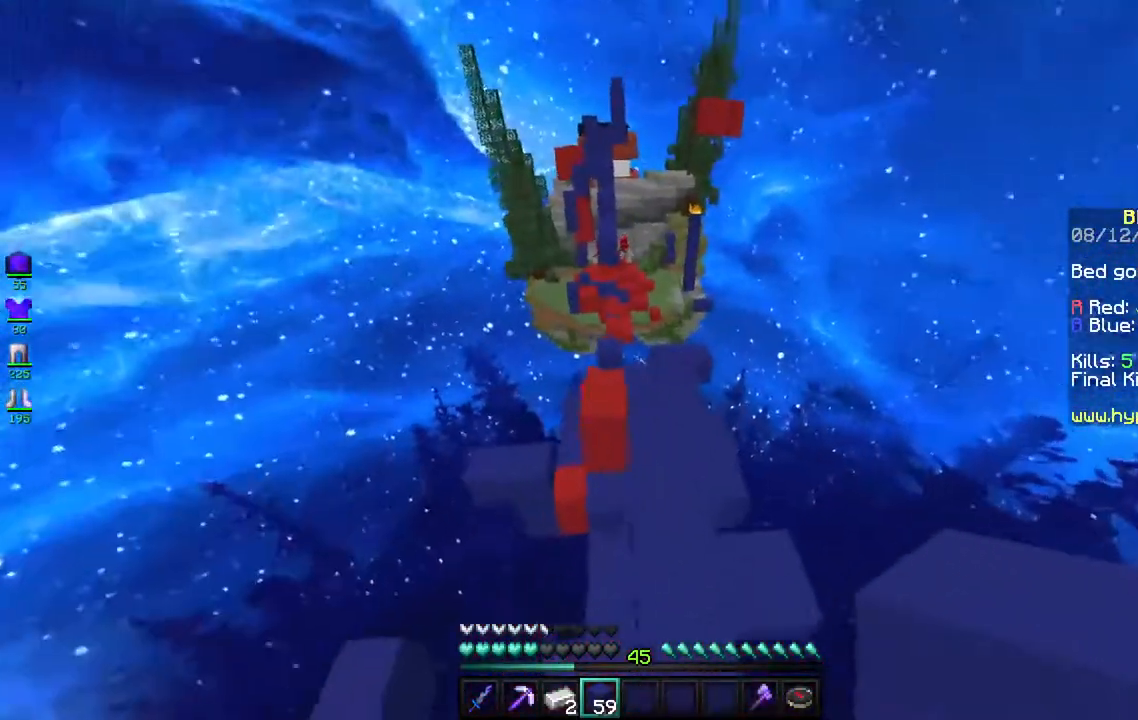
{"keys": ["a", "space", "w"], "mouse": [], "events": [[250, "space", "down"], [483, "a", "down"]]}
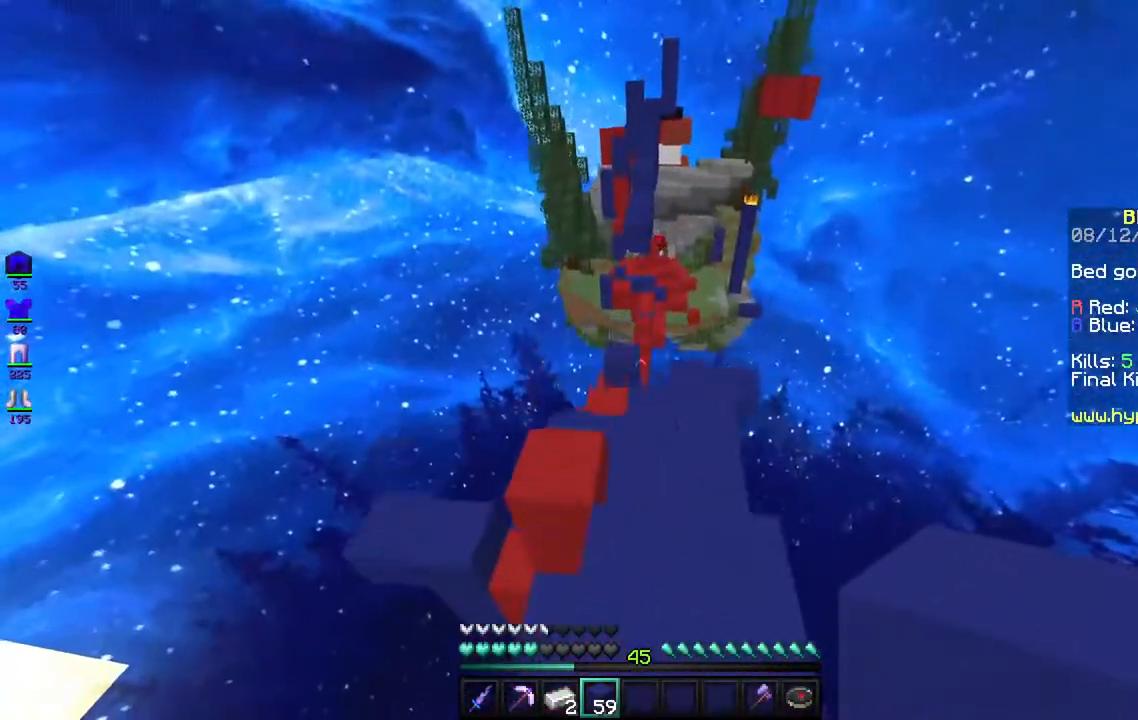
{"keys": ["w"], "mouse": [], "events": [[117, "space", "up"], [450, "a", "up"]]}
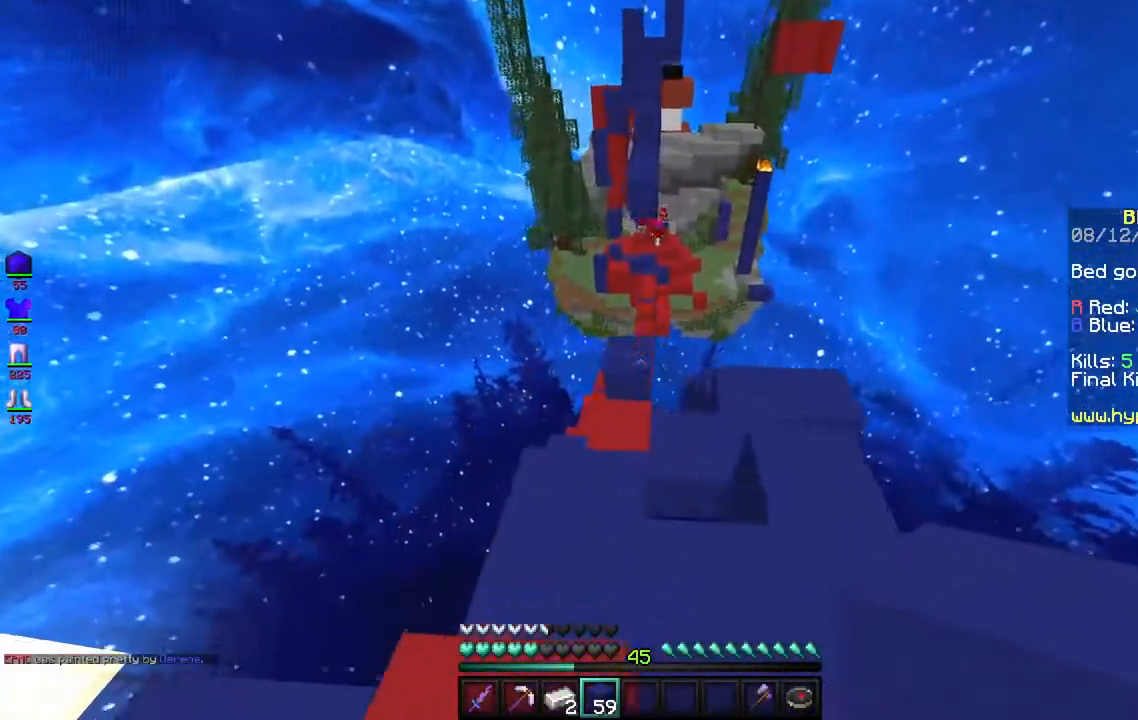
{"keys": ["w"], "mouse": [], "events": [[17, "space", "down"], [267, "space", "up"]]}
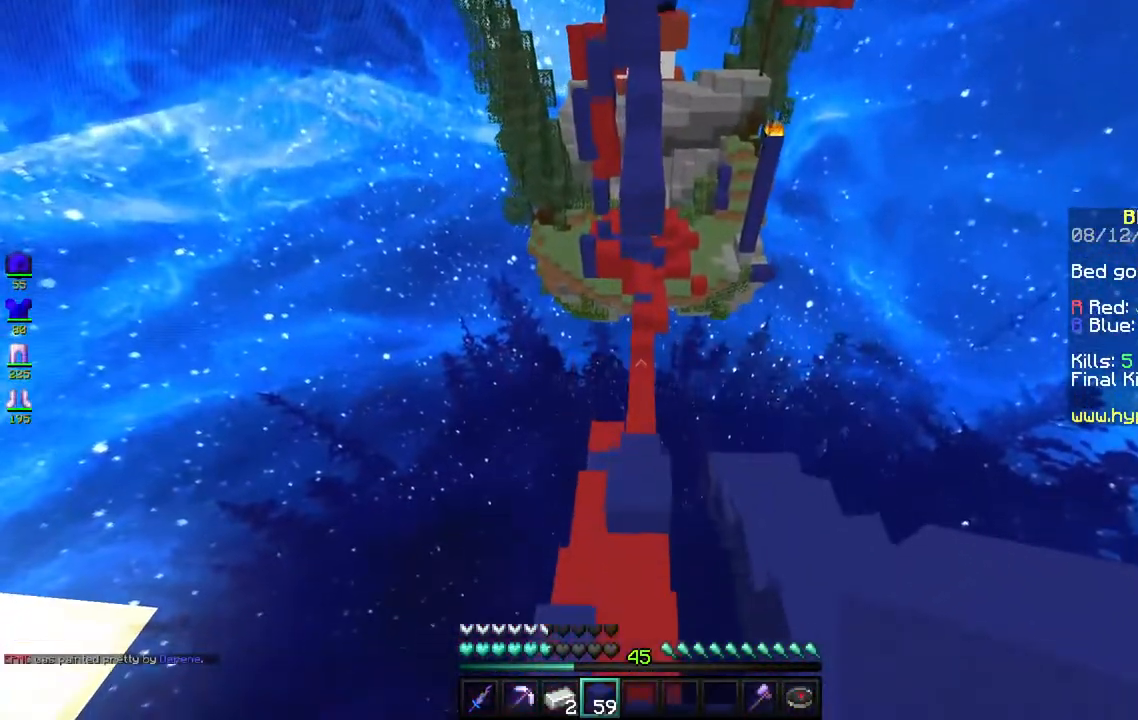
{"keys": ["s"], "mouse": [], "events": [[333, "w", "up"], [383, "s", "down"]]}
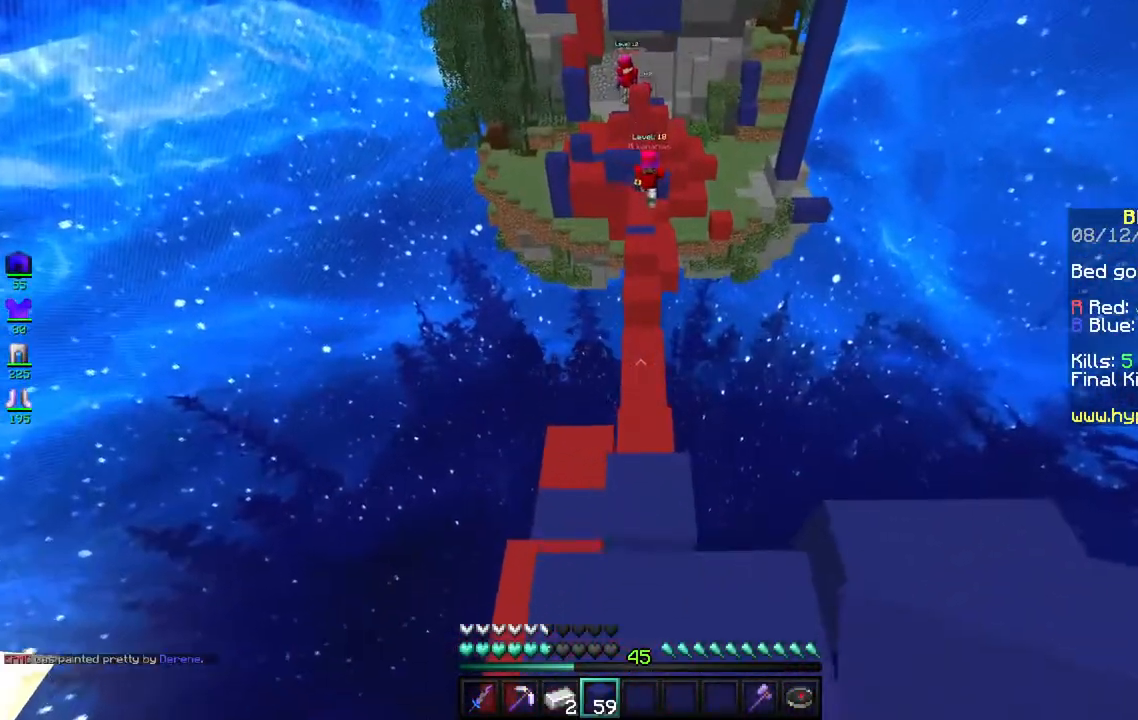
{"keys": [], "mouse": [], "events": [[117, "s", "up"]]}
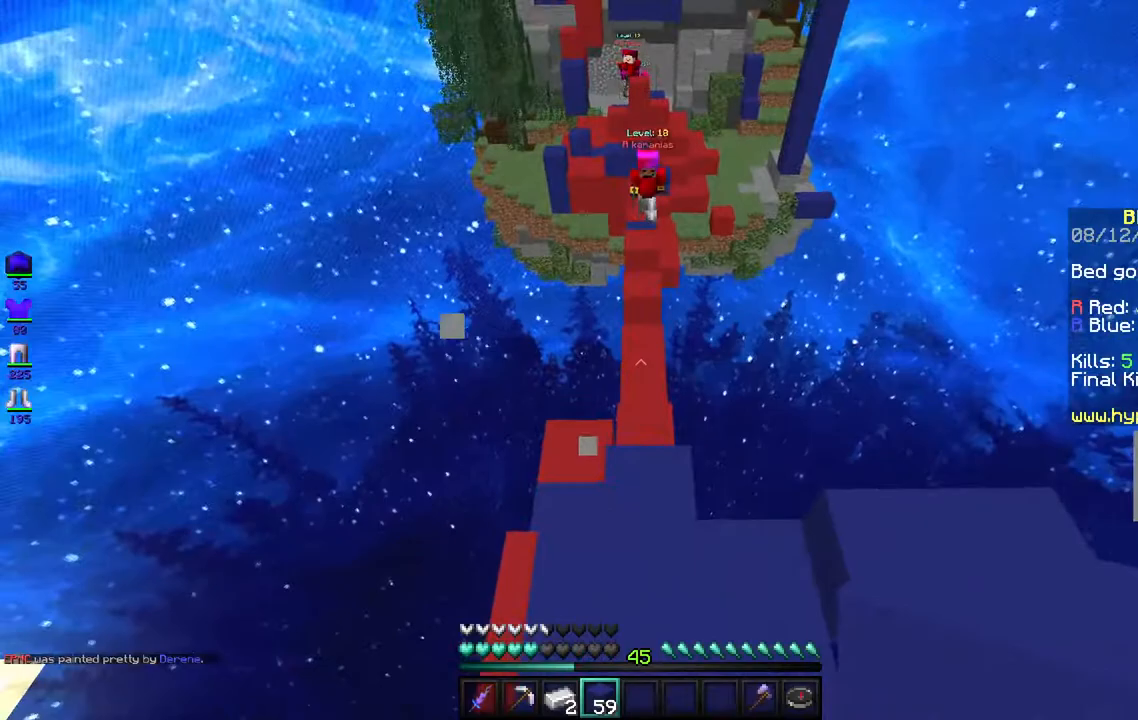
{"keys": ["space"], "mouse": ["right"], "events": [[150, "space", "down"], [417, "mouse_right", "down"]]}
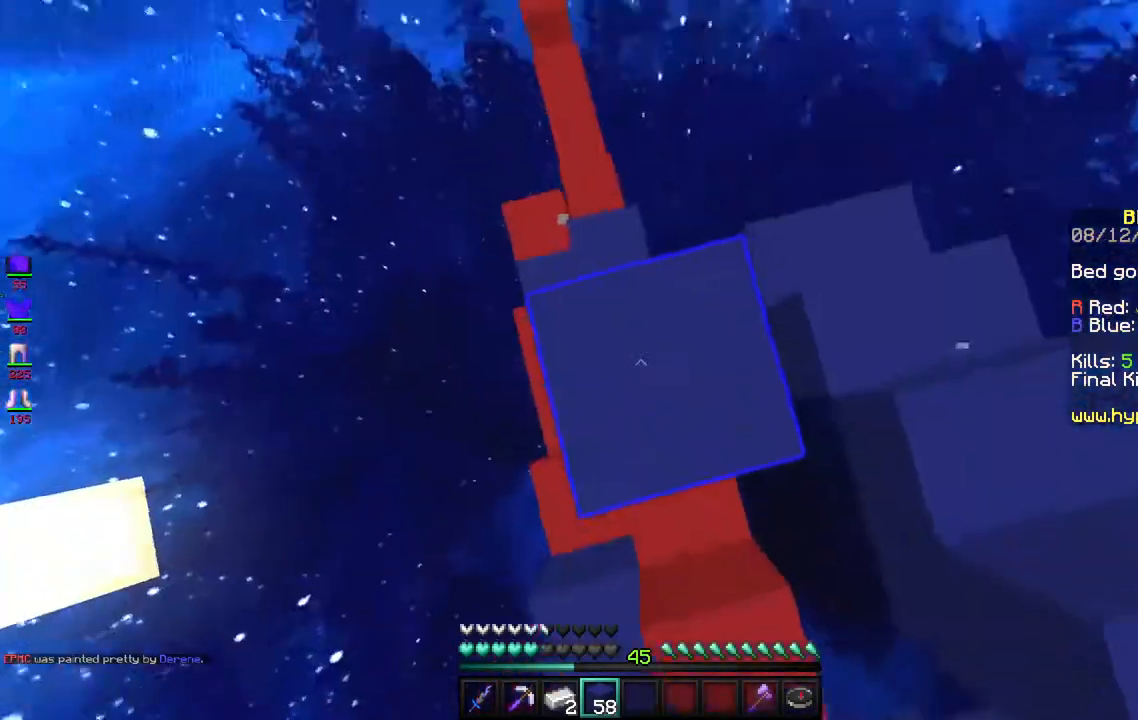
{"keys": ["space"], "mouse": ["right"], "events": [[117, "mouse_right", "up"], [417, "mouse_right", "down"]]}
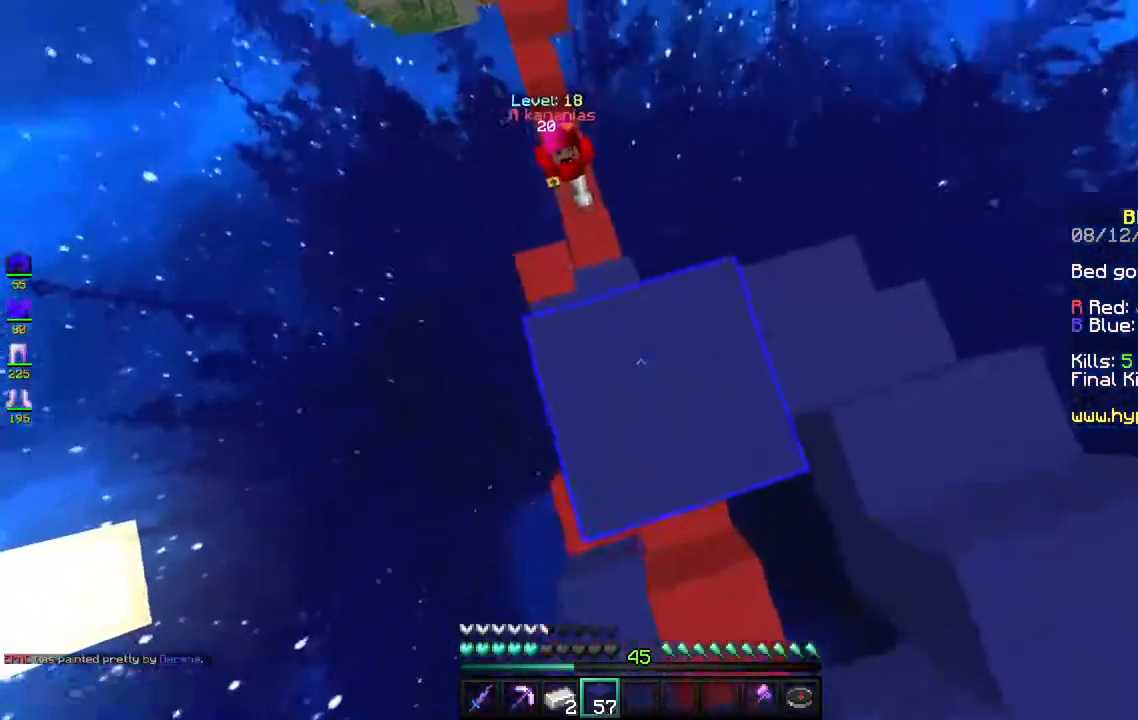
{"keys": [], "mouse": ["right"], "events": [[67, "mouse_right", "up"], [433, "mouse_right", "down"], [467, "space", "up"]]}
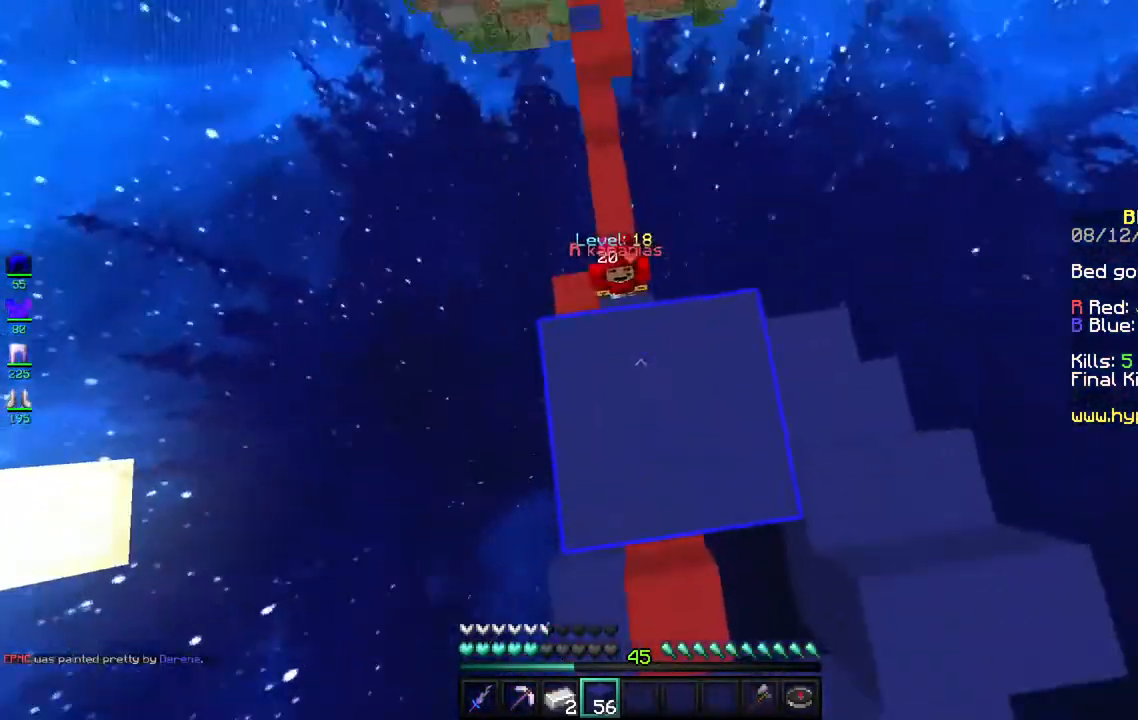
{"keys": ["space", "w"], "mouse": []}
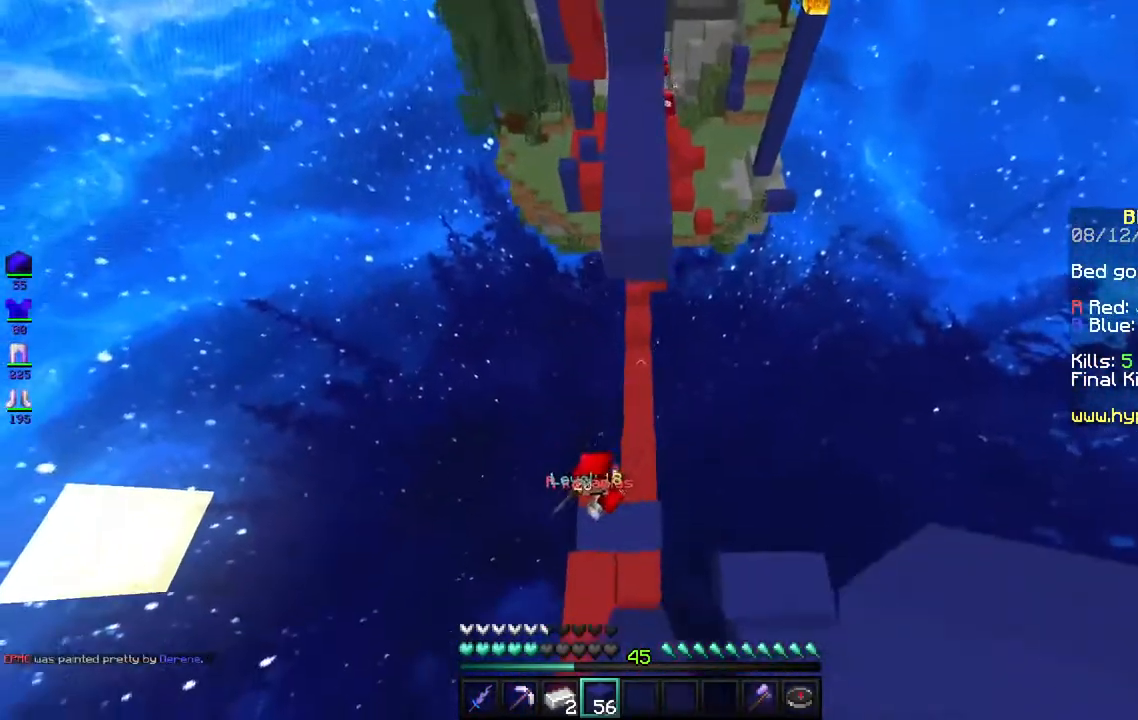
{"keys": ["w"], "mouse": []}